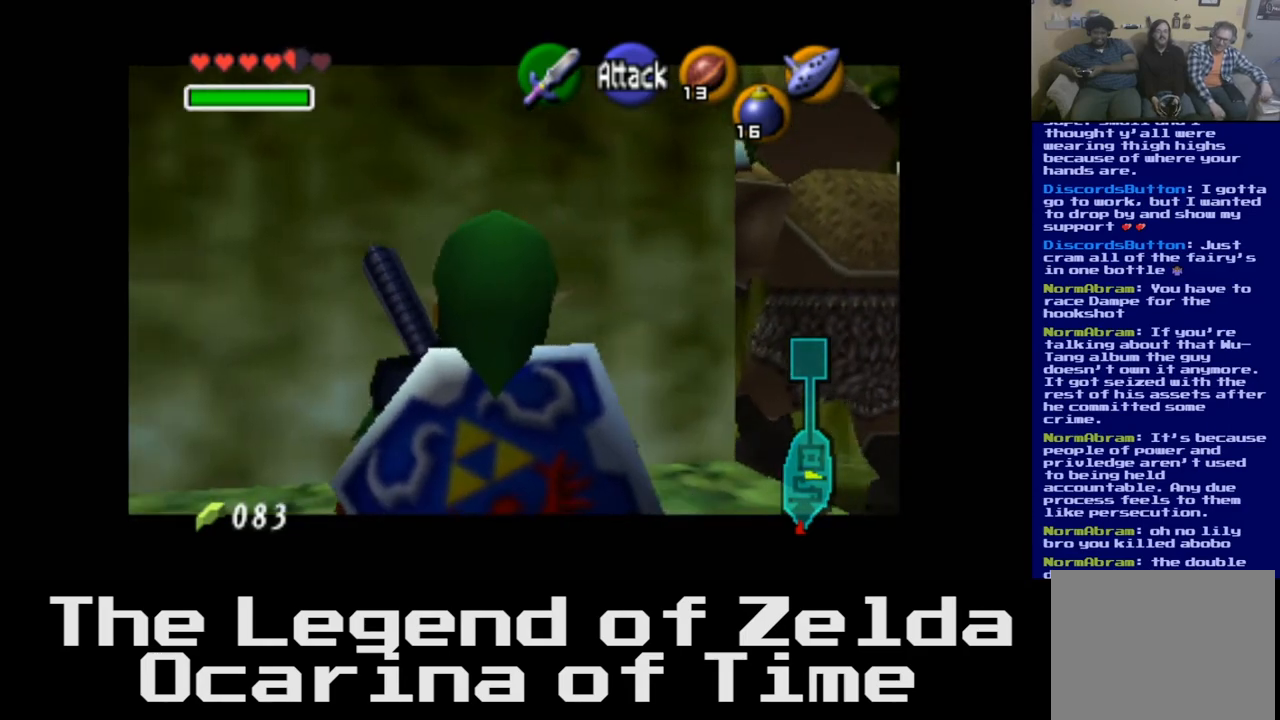
Gameplay with a controller (Xbox layout); each line is a JSON object with the inputs held at the frame after it. "events" lists button and stick changes between this image and that frame as [ms after this image, input, new state], when the widget could be followed in between.
{"buttons": ["L2"], "left_stick": "left", "right_stick": "center", "events": []}
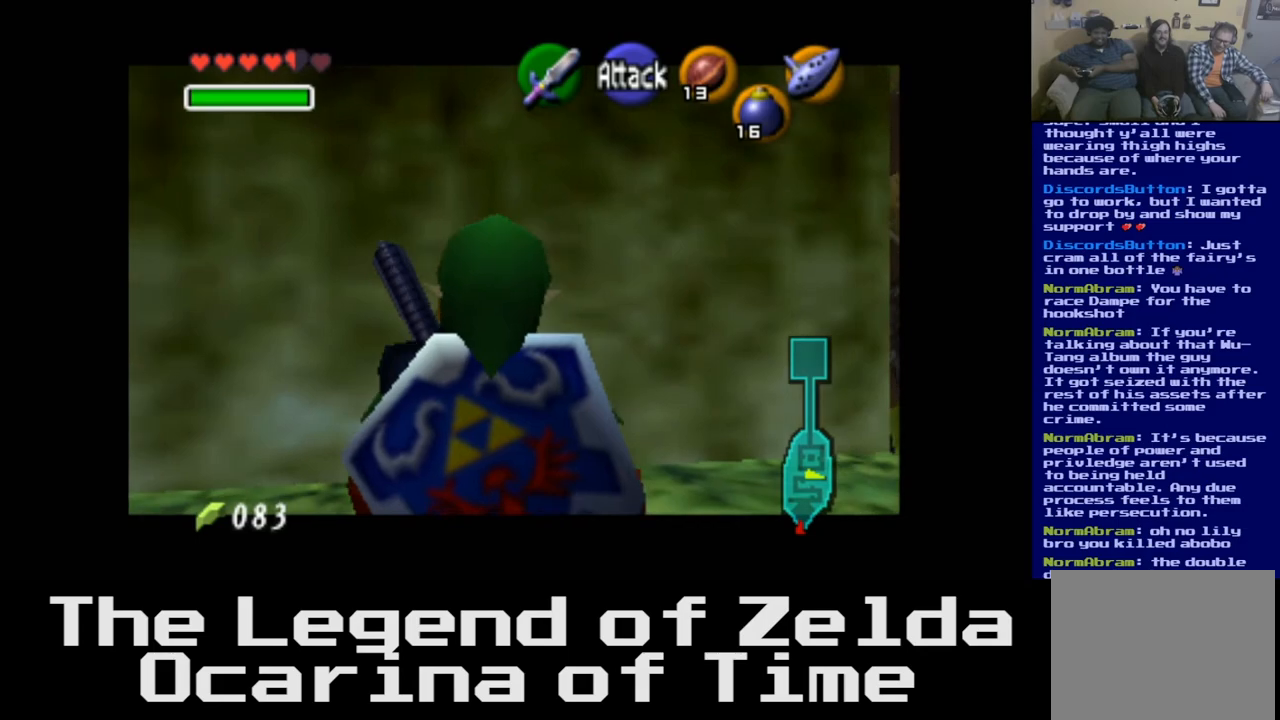
{"buttons": ["L2"], "left_stick": "left", "right_stick": "center", "events": []}
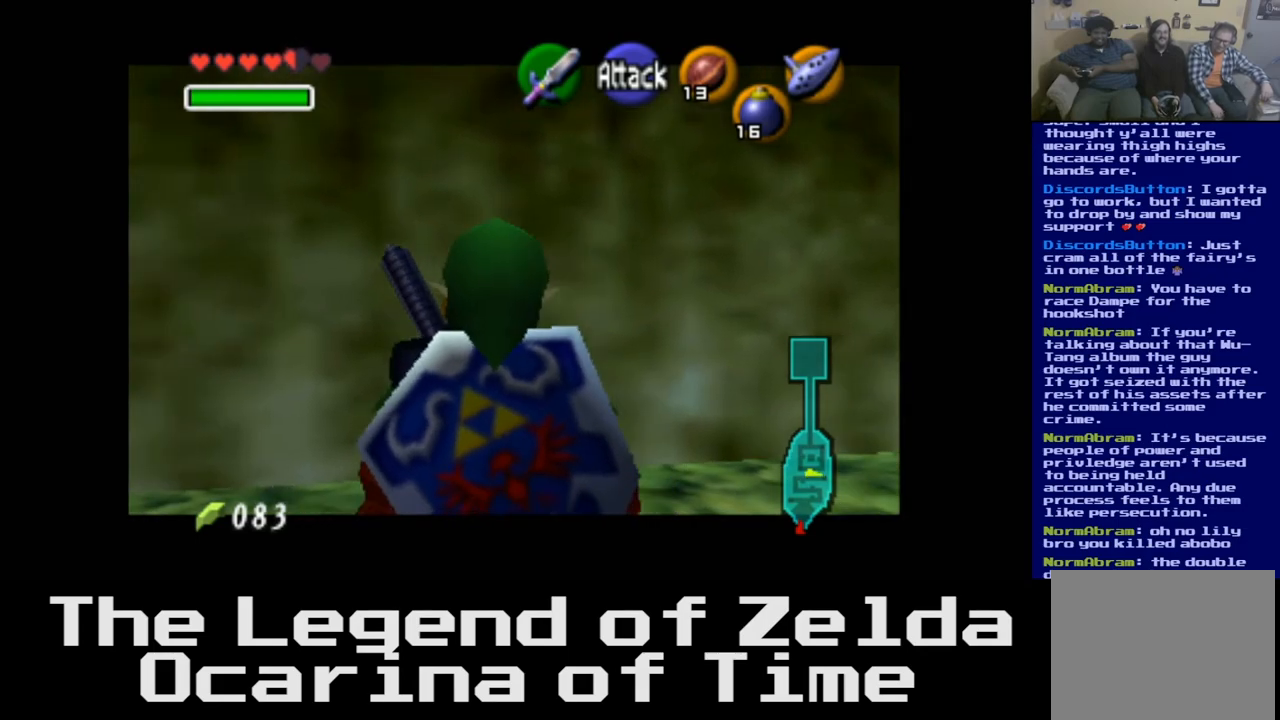
{"buttons": [], "left_stick": "center", "right_stick": "center", "events": [[17, "L2", "up"], [117, "left_stick", "center"]]}
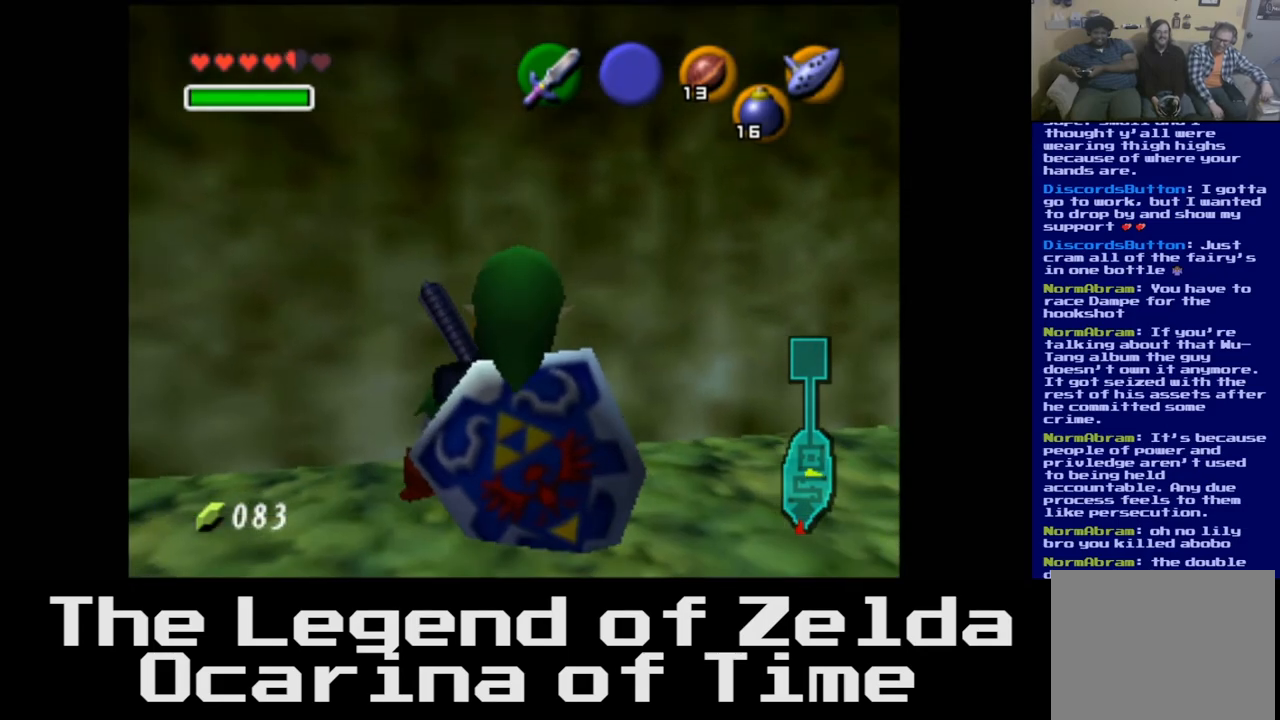
{"buttons": ["L2"], "left_stick": "center", "right_stick": "center", "events": [[50, "left_stick", "left"], [367, "left_stick", "center"], [500, "L2", "down"]]}
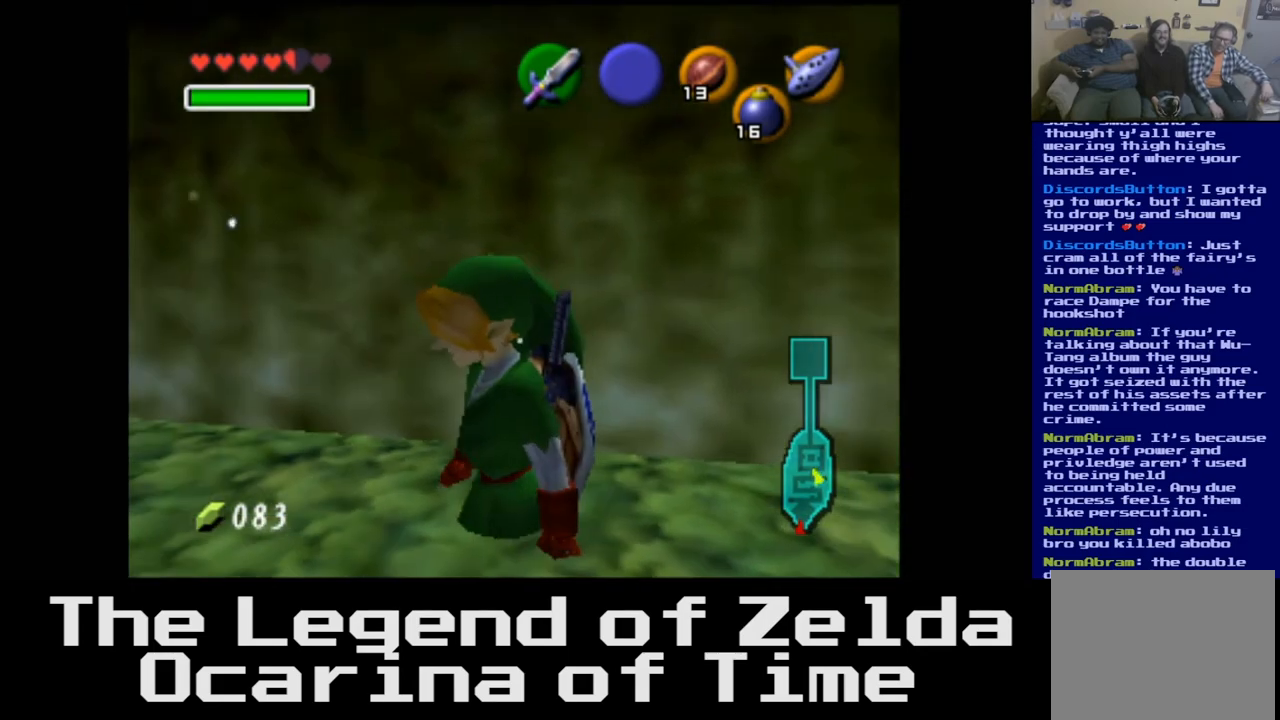
{"buttons": [], "left_stick": "center", "right_stick": "center", "events": [[250, "L2", "up"]]}
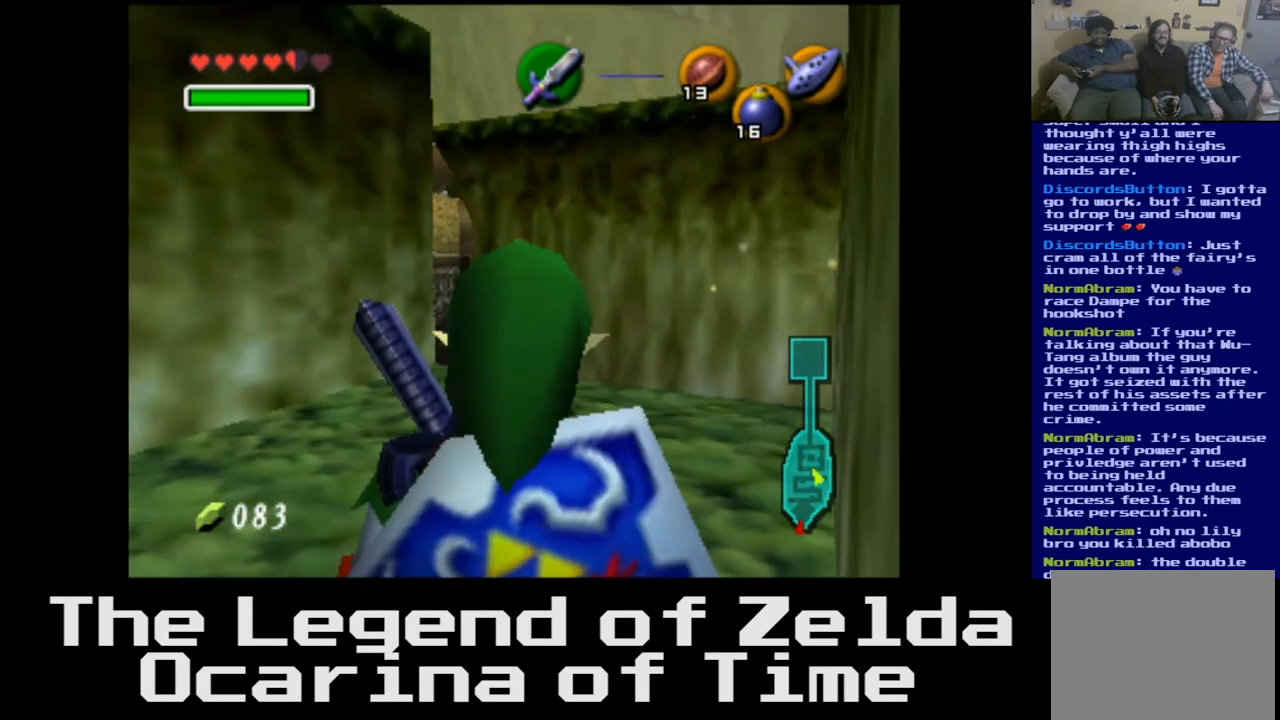
{"buttons": [], "left_stick": "center", "right_stick": "center", "events": [[117, "left_stick", "up"], [417, "left_stick", "center"]]}
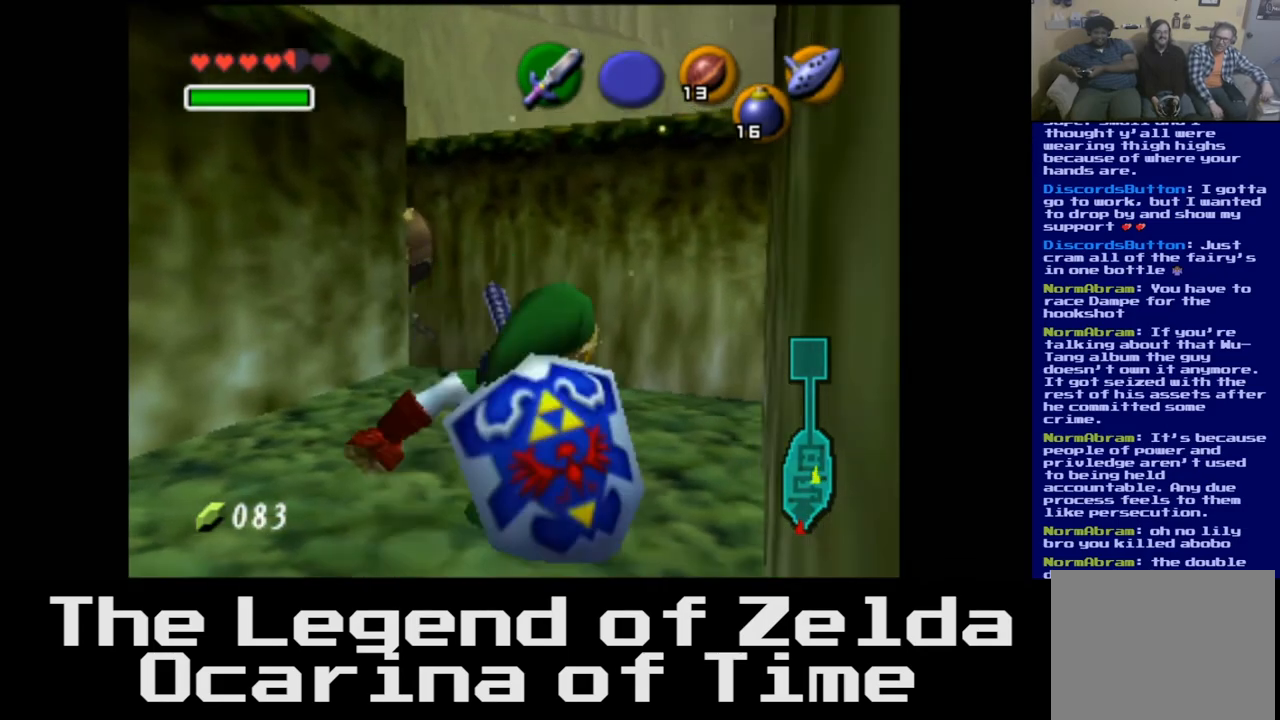
{"buttons": ["L2"], "left_stick": "center", "right_stick": "center", "events": [[200, "left_stick", "down"], [383, "left_stick", "center"], [450, "L2", "down"]]}
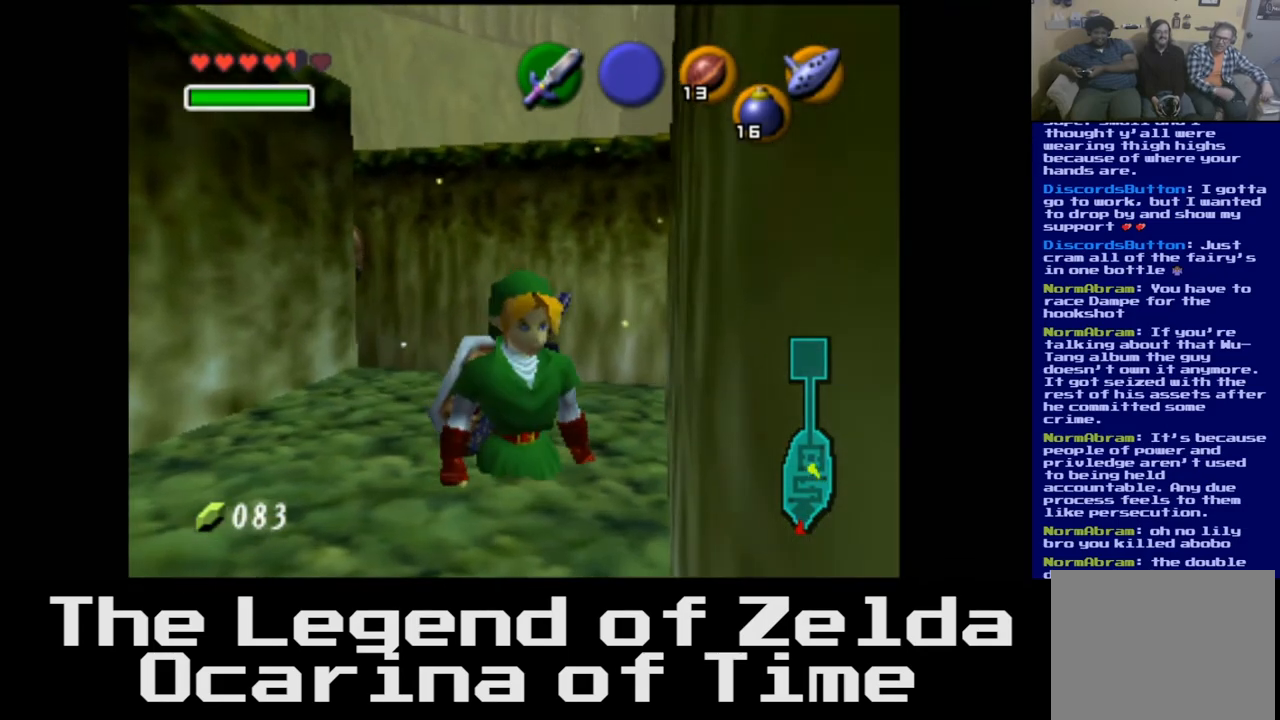
{"buttons": [], "left_stick": "center", "right_stick": "center", "events": [[217, "L2", "up"]]}
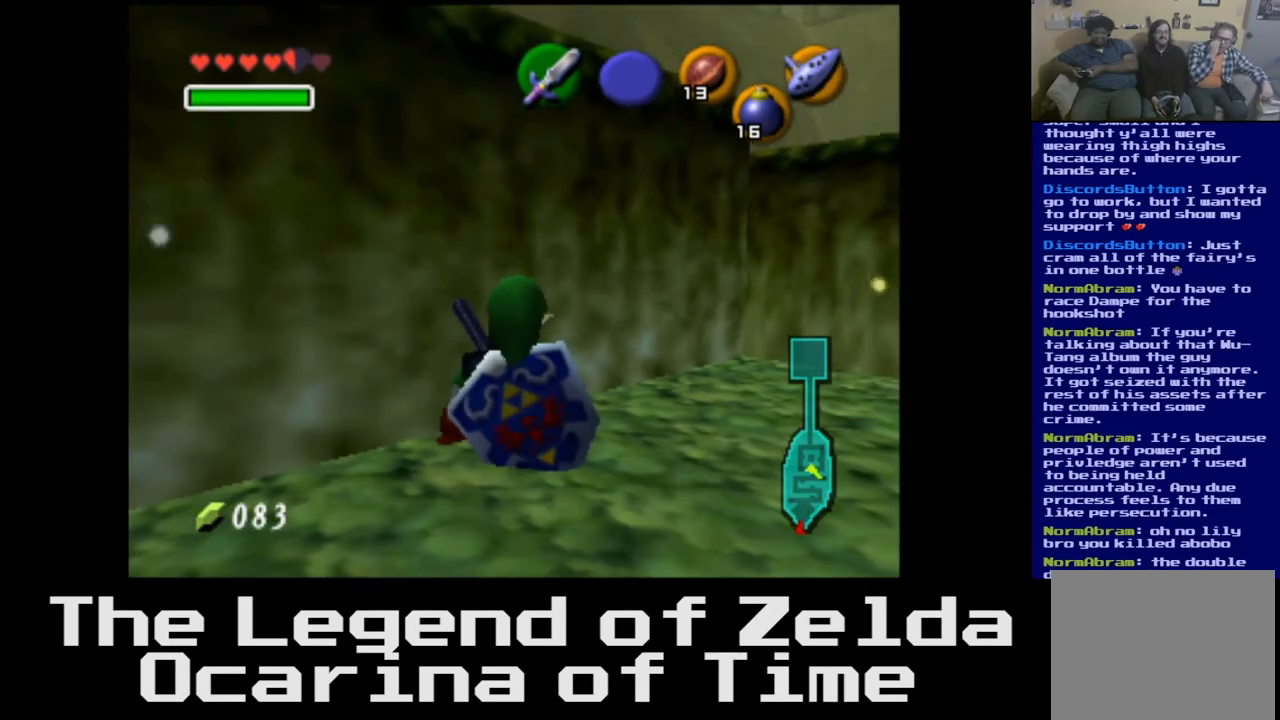
{"buttons": [], "left_stick": "up-right", "right_stick": "center", "events": [[17, "left_stick", "right"], [350, "left_stick", "up-right"]]}
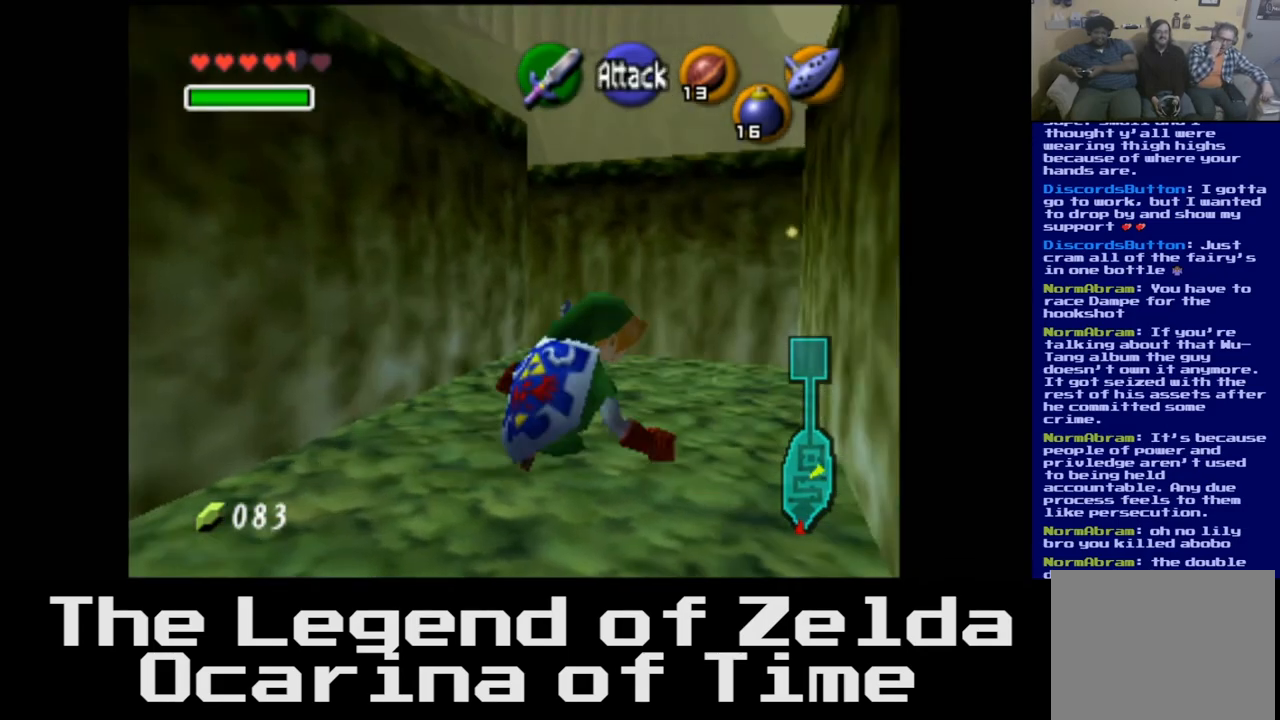
{"buttons": [], "left_stick": "center", "right_stick": "center", "events": [[67, "left_stick", "center"], [267, "left_stick", "left"], [483, "left_stick", "center"]]}
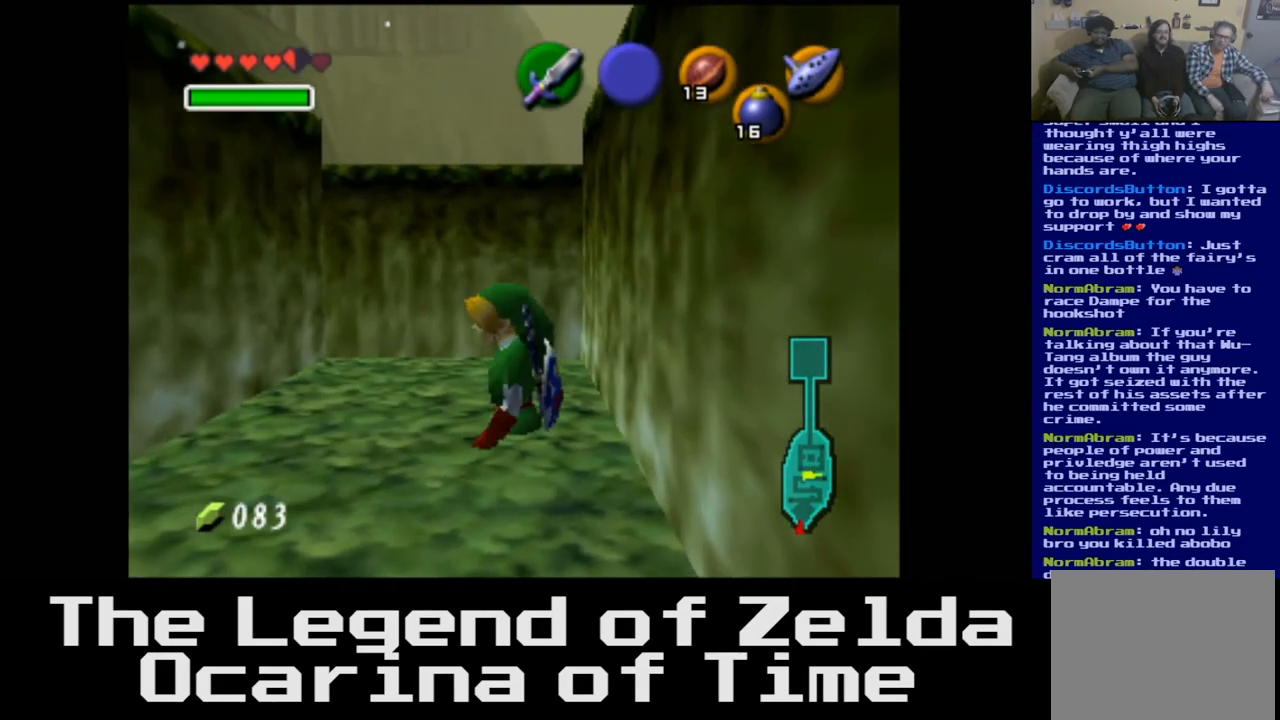
{"buttons": [], "left_stick": "center", "right_stick": "center", "events": []}
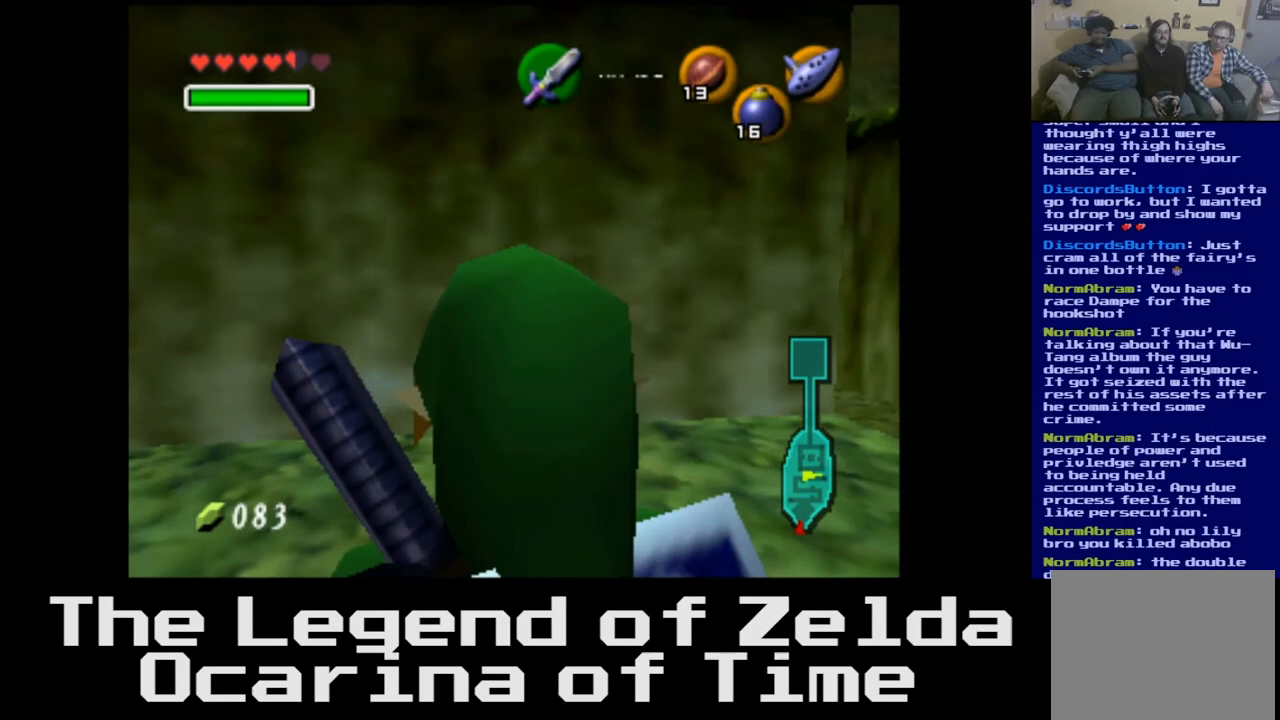
{"buttons": [], "left_stick": "right", "right_stick": "center", "events": [[367, "left_stick", "right"]]}
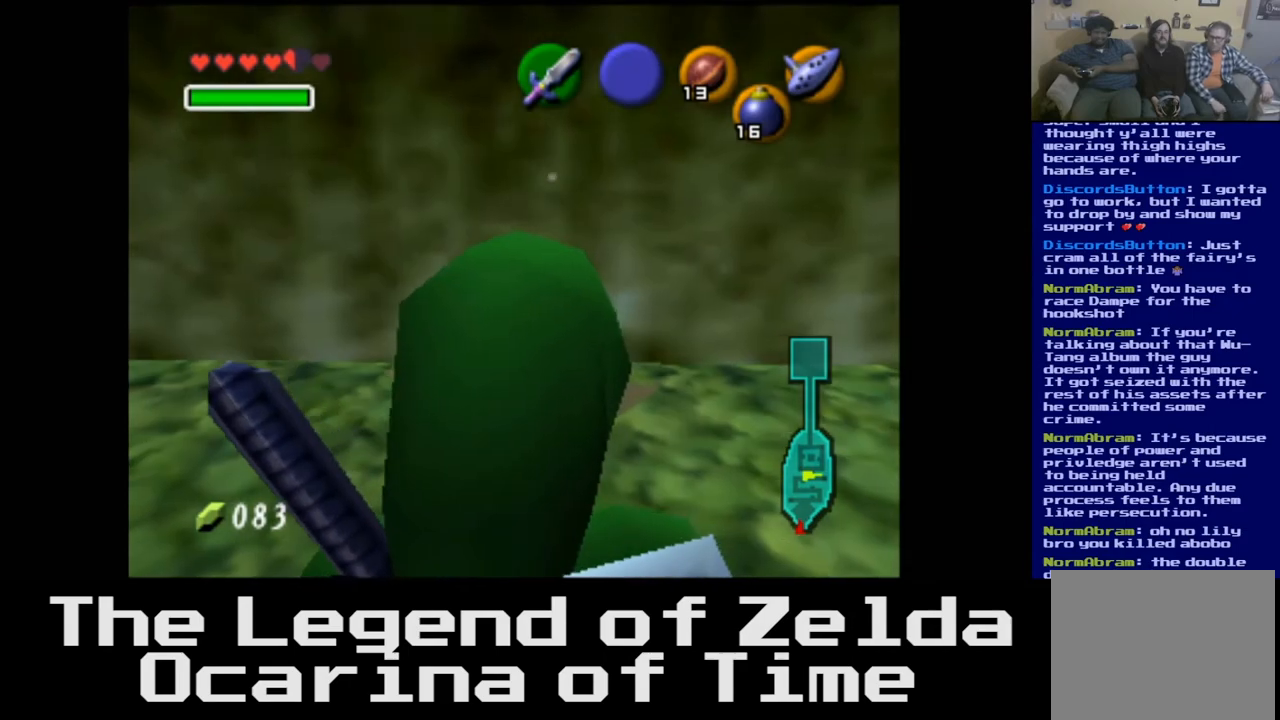
{"buttons": [], "left_stick": "up", "right_stick": "center", "events": [[133, "left_stick", "center"], [400, "left_stick", "up"]]}
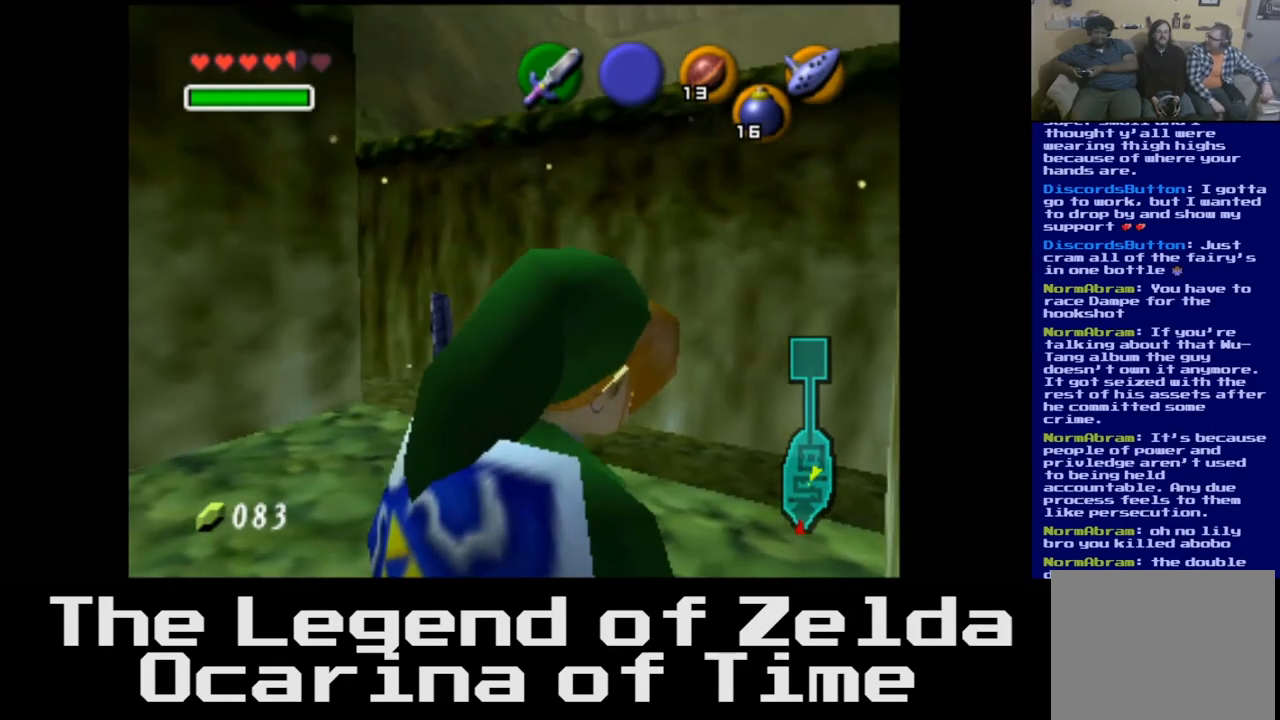
{"buttons": [], "left_stick": "left", "right_stick": "center", "events": [[133, "left_stick", "center"], [500, "left_stick", "left"]]}
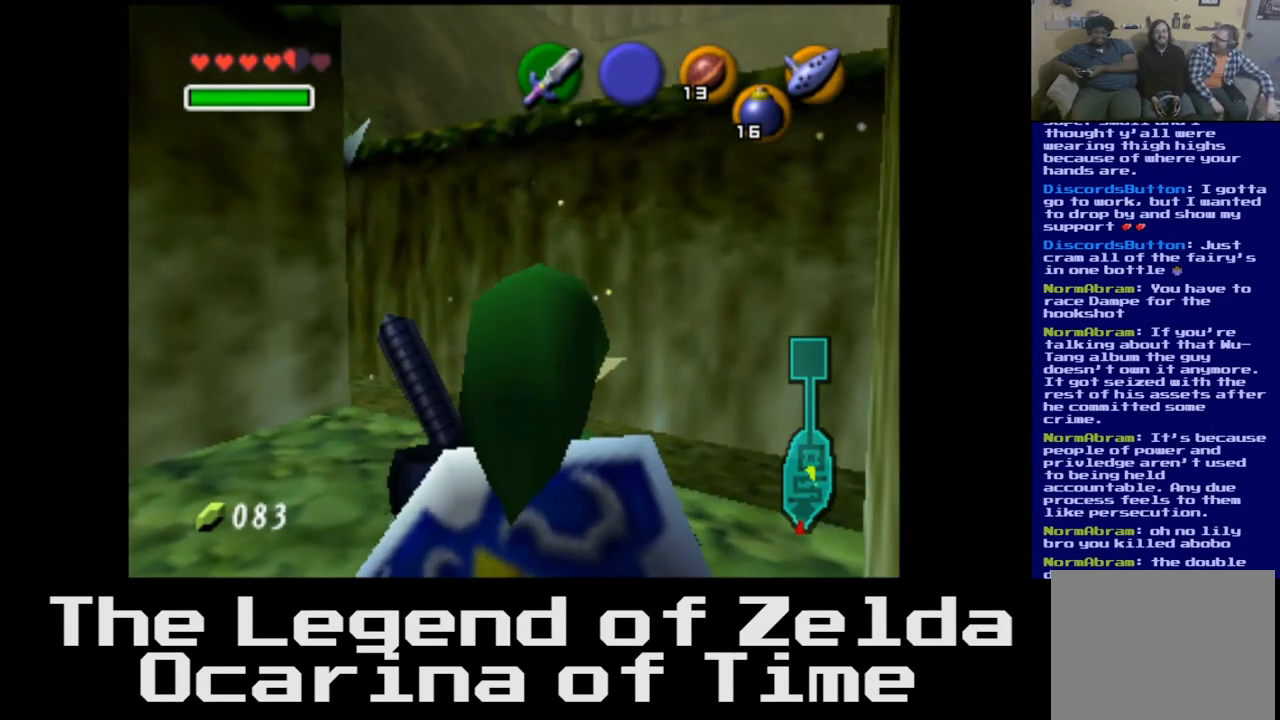
{"buttons": [], "left_stick": "center", "right_stick": "center", "events": [[200, "left_stick", "center"]]}
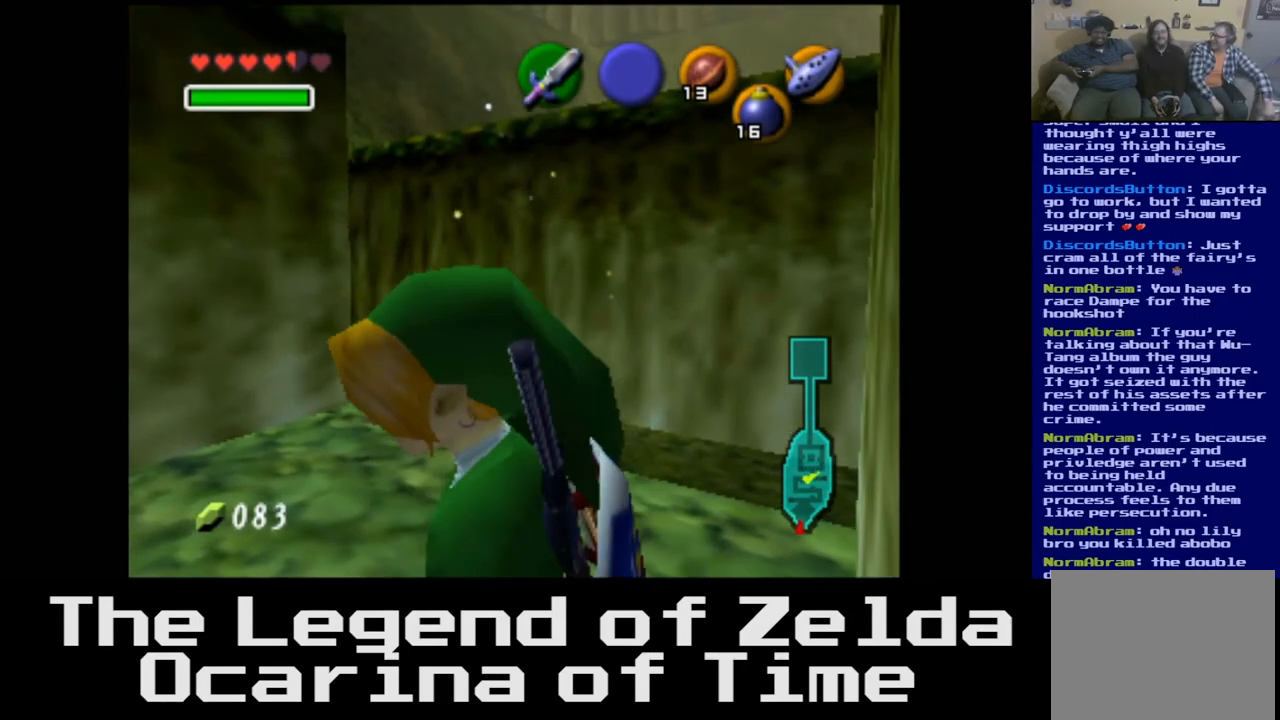
{"buttons": [], "left_stick": "up-left", "right_stick": "center", "events": [[383, "left_stick", "up-left"]]}
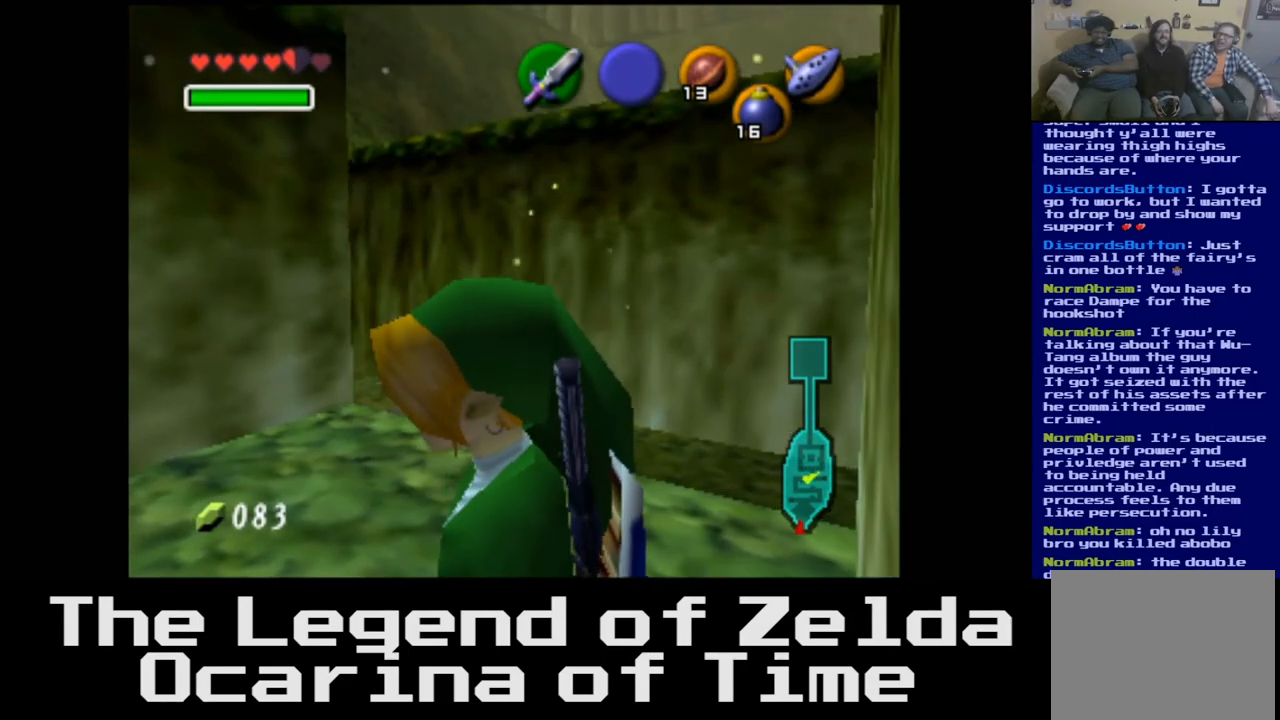
{"buttons": [], "left_stick": "center", "right_stick": "center", "events": [[233, "left_stick", "center"]]}
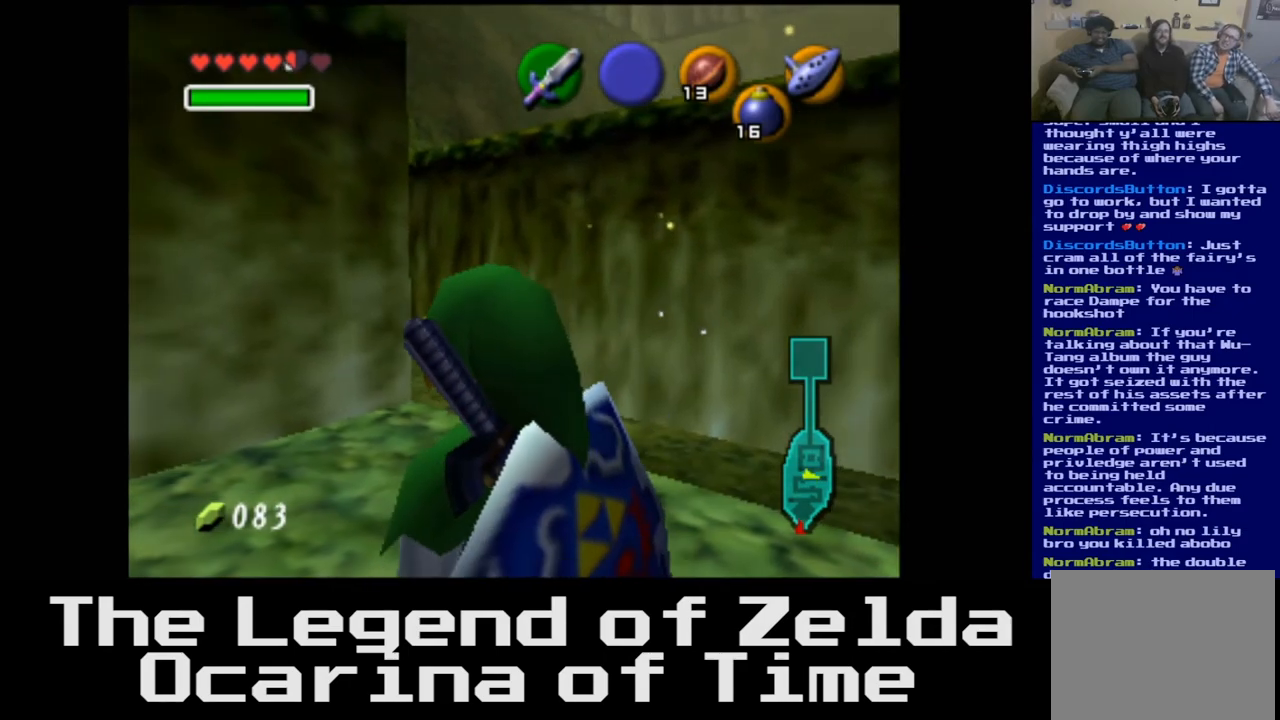
{"buttons": ["L2"], "left_stick": "center", "right_stick": "center", "events": [[200, "L2", "down"]]}
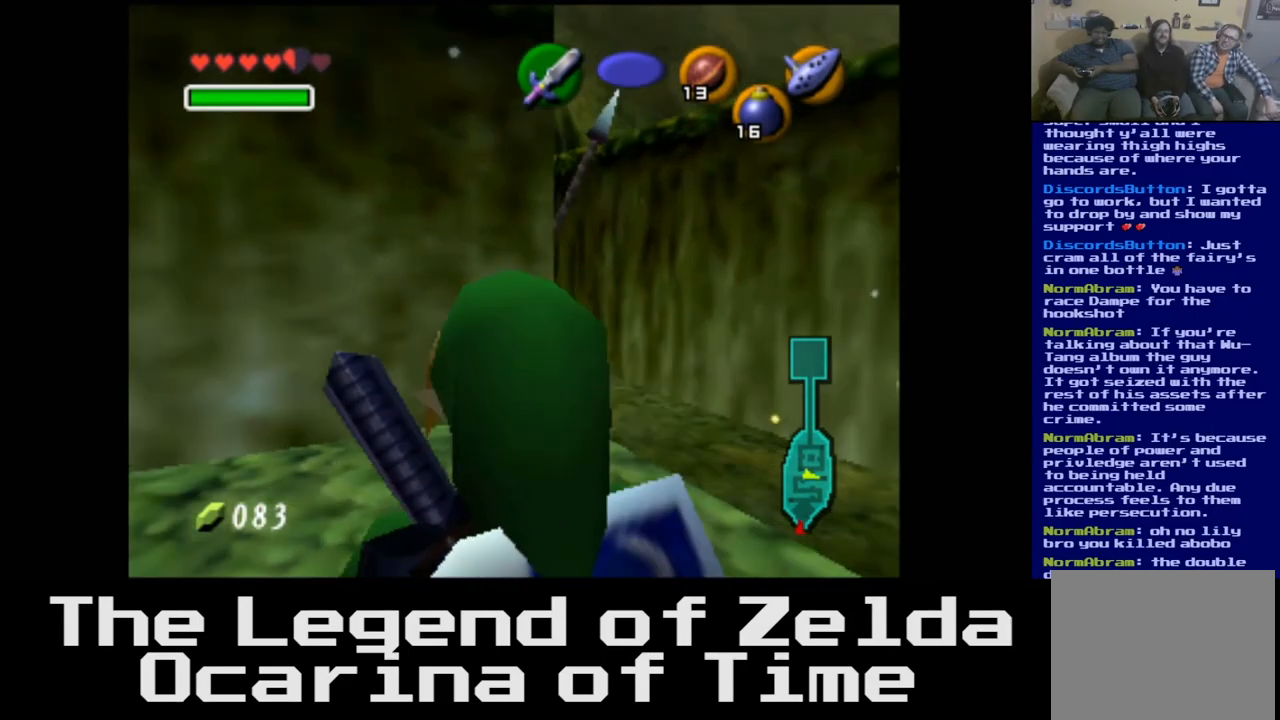
{"buttons": ["L2"], "left_stick": "center", "right_stick": "center", "events": [[50, "L2", "up"], [500, "L2", "down"]]}
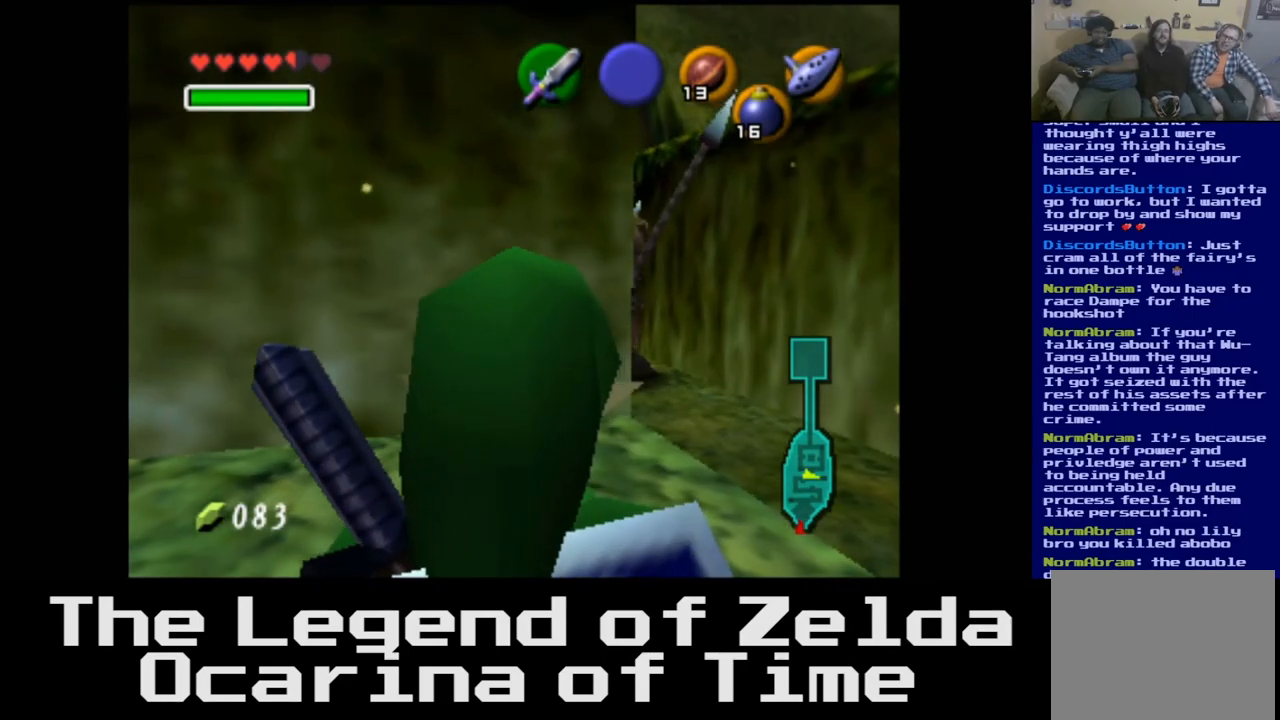
{"buttons": ["L2"], "left_stick": "center", "right_stick": "center", "events": []}
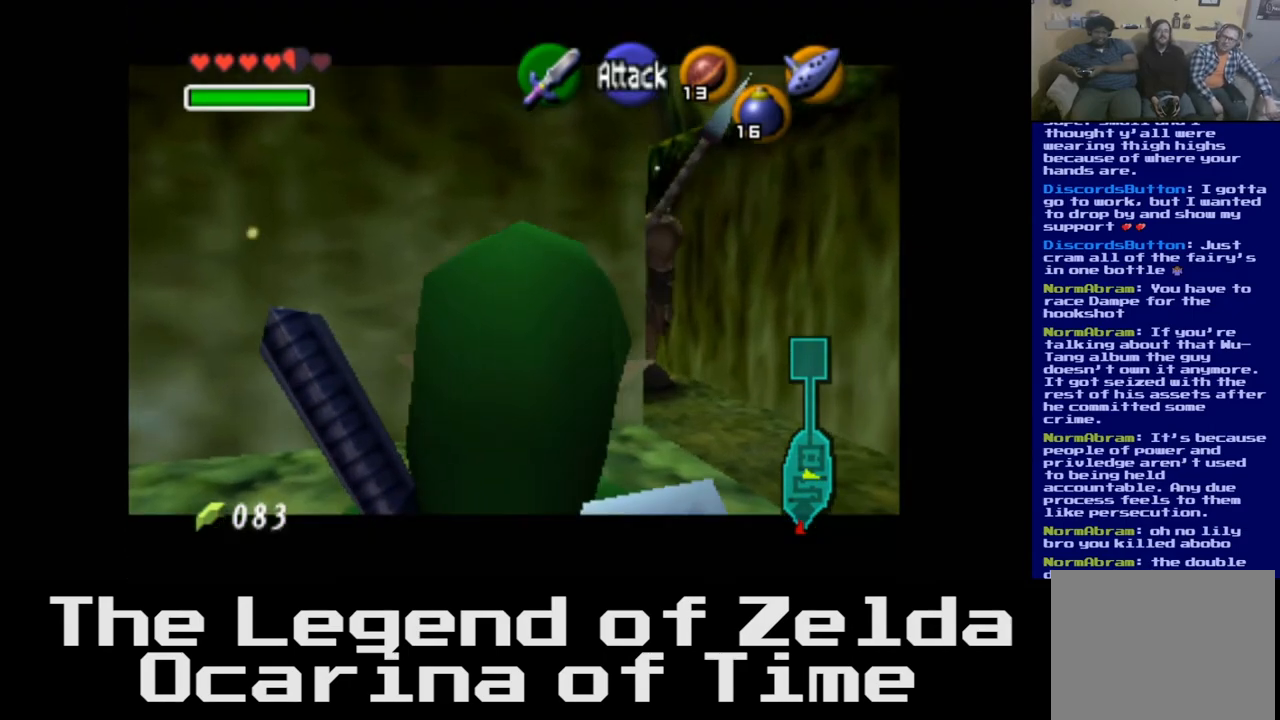
{"buttons": ["L2"], "left_stick": "center", "right_stick": "center", "events": []}
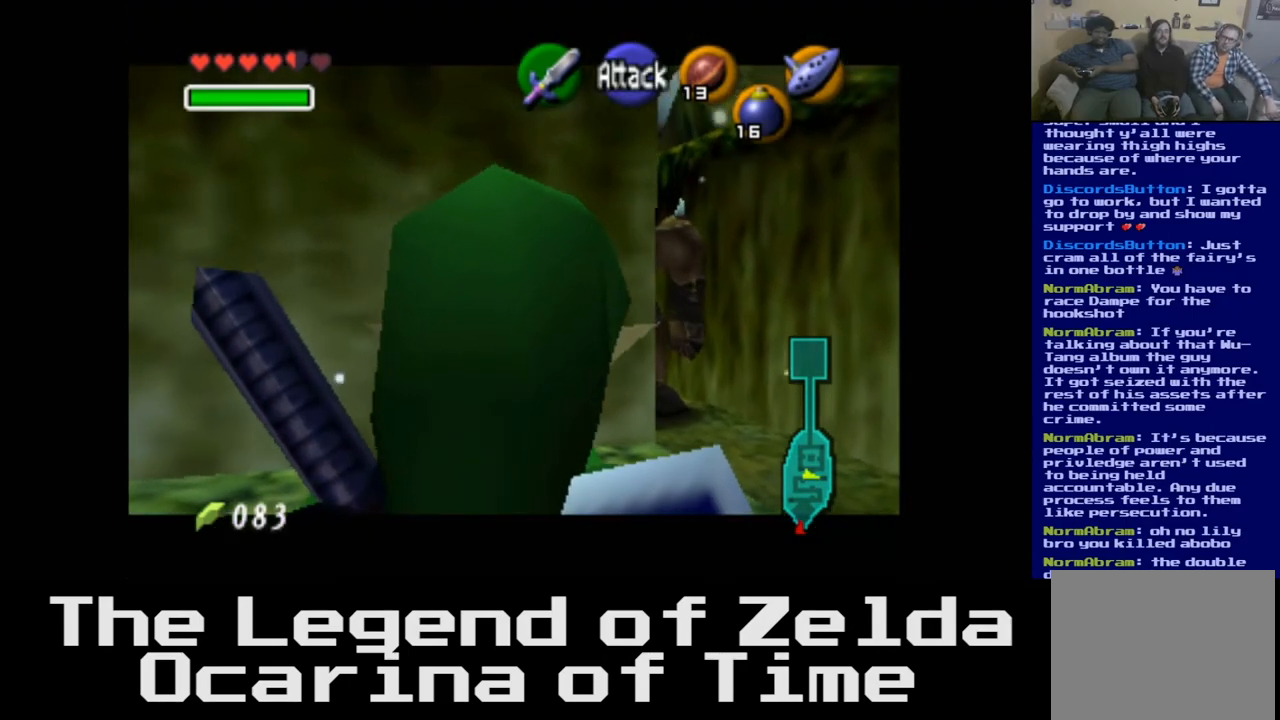
{"buttons": [], "left_stick": "center", "right_stick": "center", "events": [[50, "L2", "up"]]}
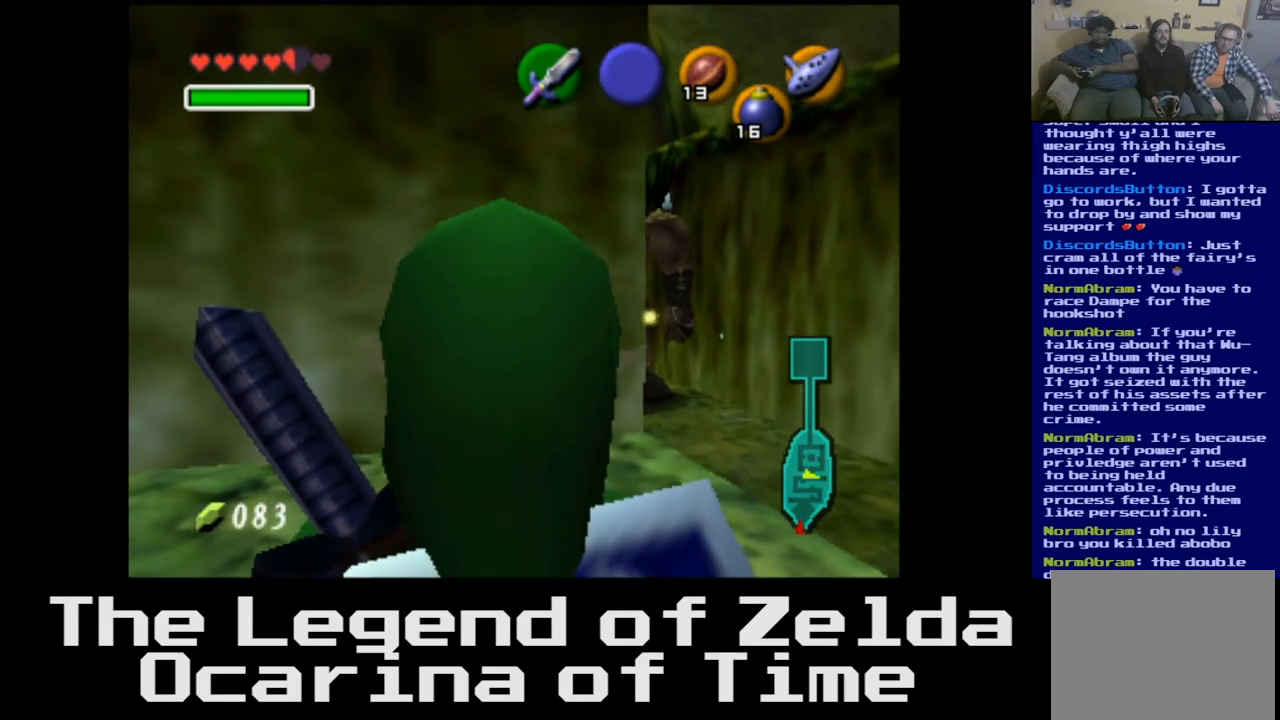
{"buttons": [], "left_stick": "center", "right_stick": "center", "events": [[67, "left_stick", "left"], [433, "left_stick", "center"]]}
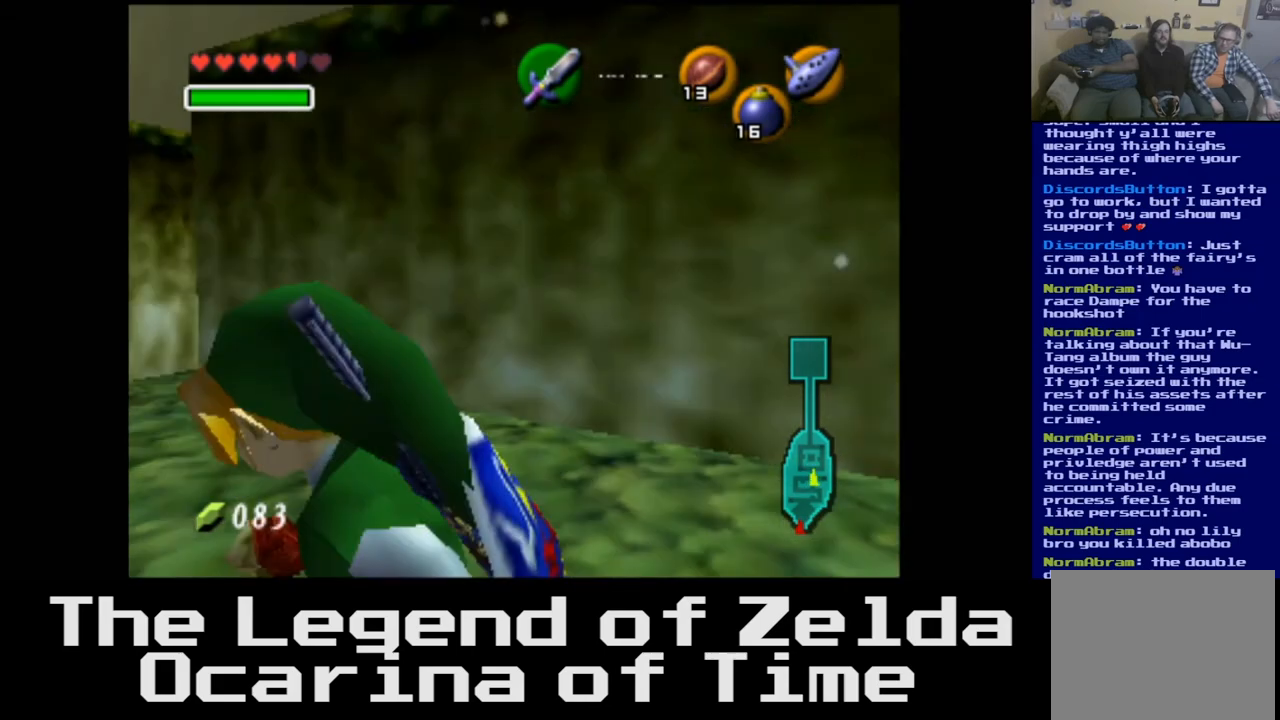
{"buttons": [], "left_stick": "right", "right_stick": "center", "events": [[383, "left_stick", "right"]]}
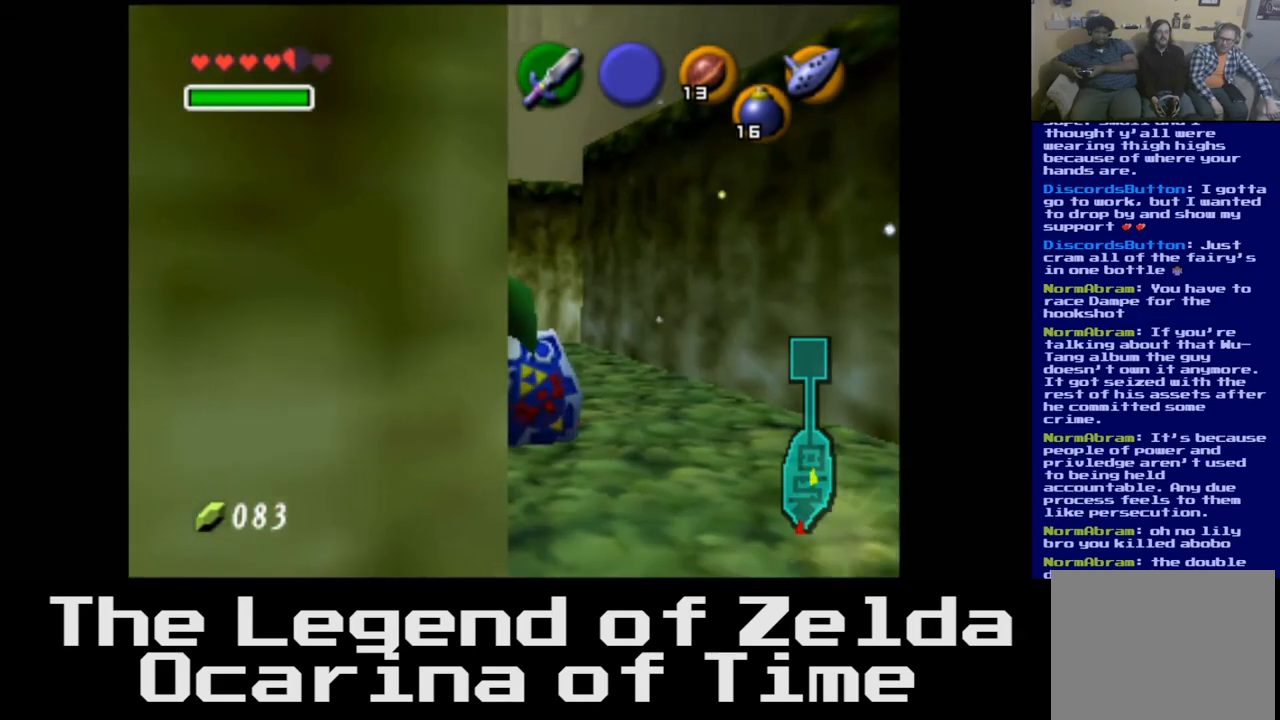
{"buttons": [], "left_stick": "center", "right_stick": "center", "events": [[33, "left_stick", "up-right"], [383, "left_stick", "center"]]}
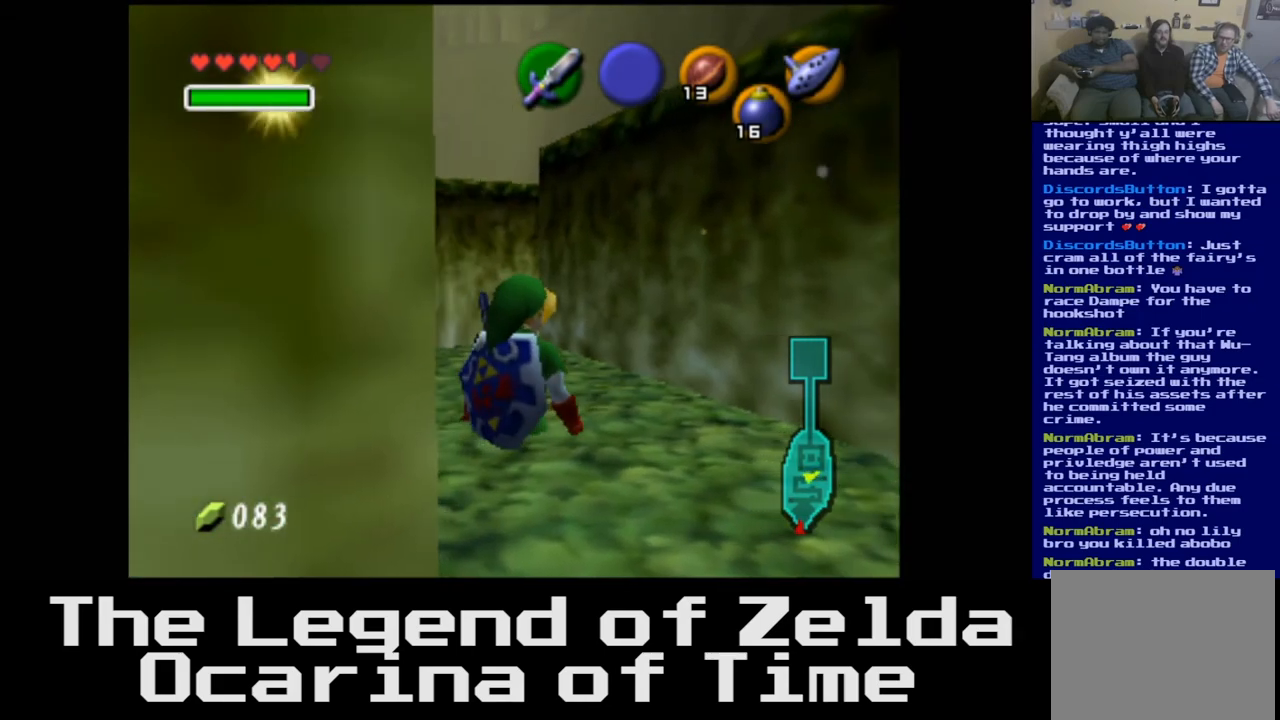
{"buttons": [], "left_stick": "center", "right_stick": "center", "events": []}
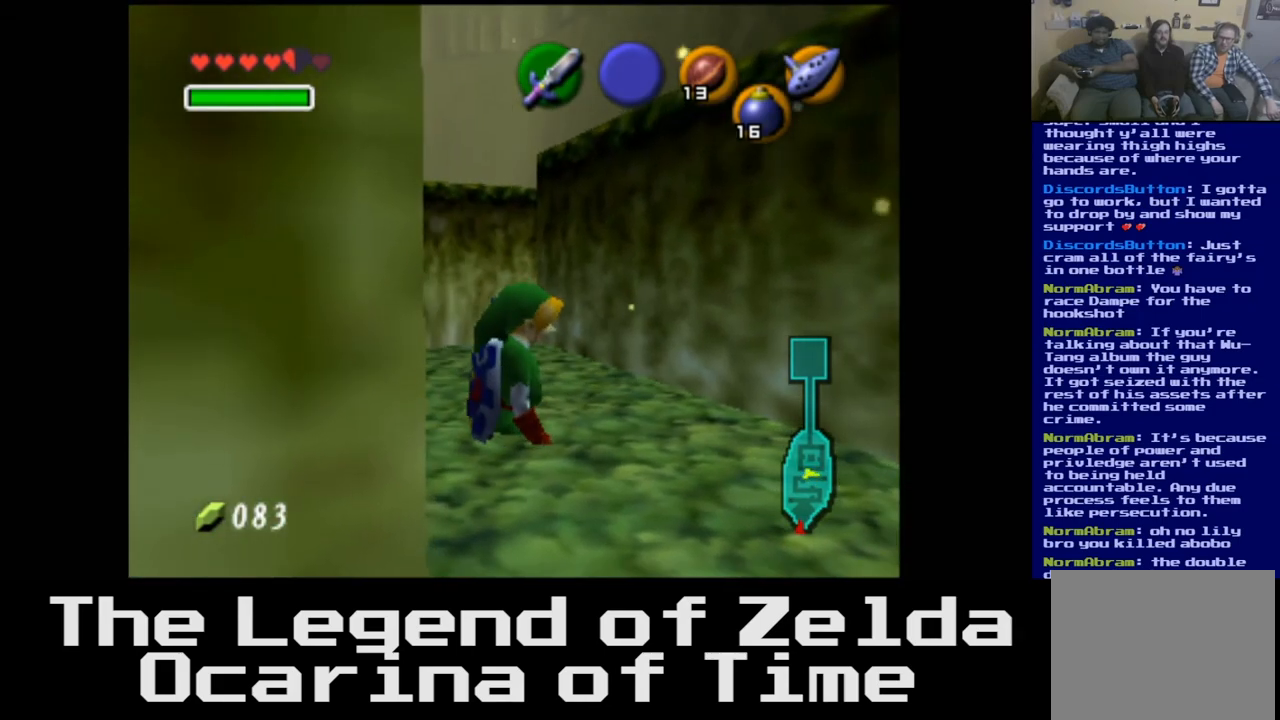
{"buttons": [], "left_stick": "center", "right_stick": "center", "events": []}
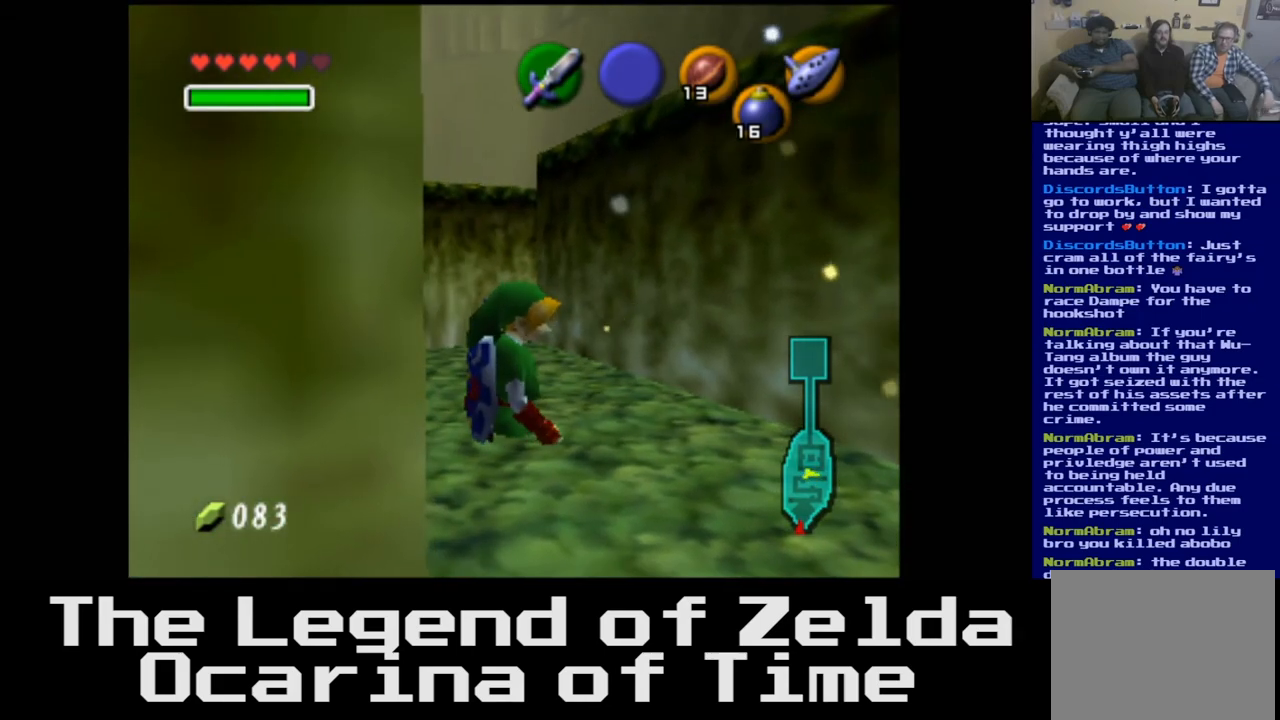
{"buttons": [], "left_stick": "up", "right_stick": "center", "events": [[83, "left_stick", "up"]]}